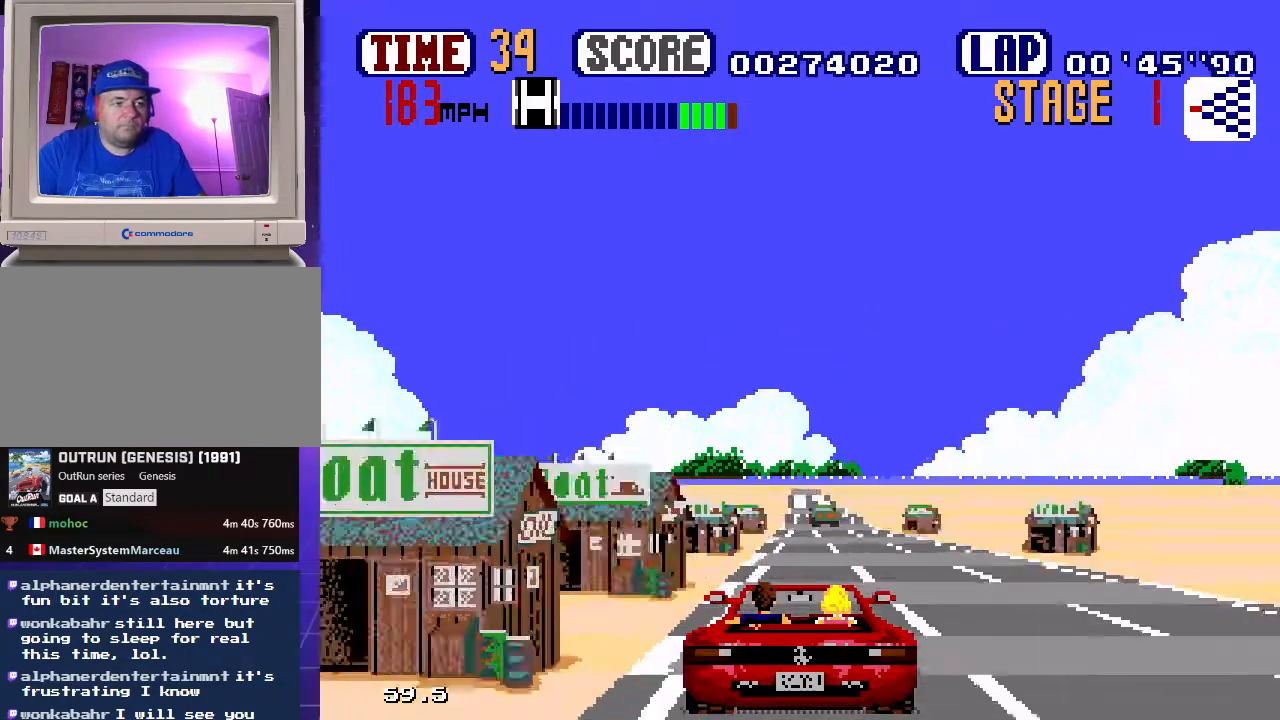
Gameplay with a controller (Xbox layout); each line is a JSON object with the inputs held at the frame after it. "events" lists button and stick changes between this image and that frame as [ms after this image, input, new state], when the widget could be followed in between. Not read: L1 L2 L3 R1 R2 R3.
{"buttons": ["B"], "events": []}
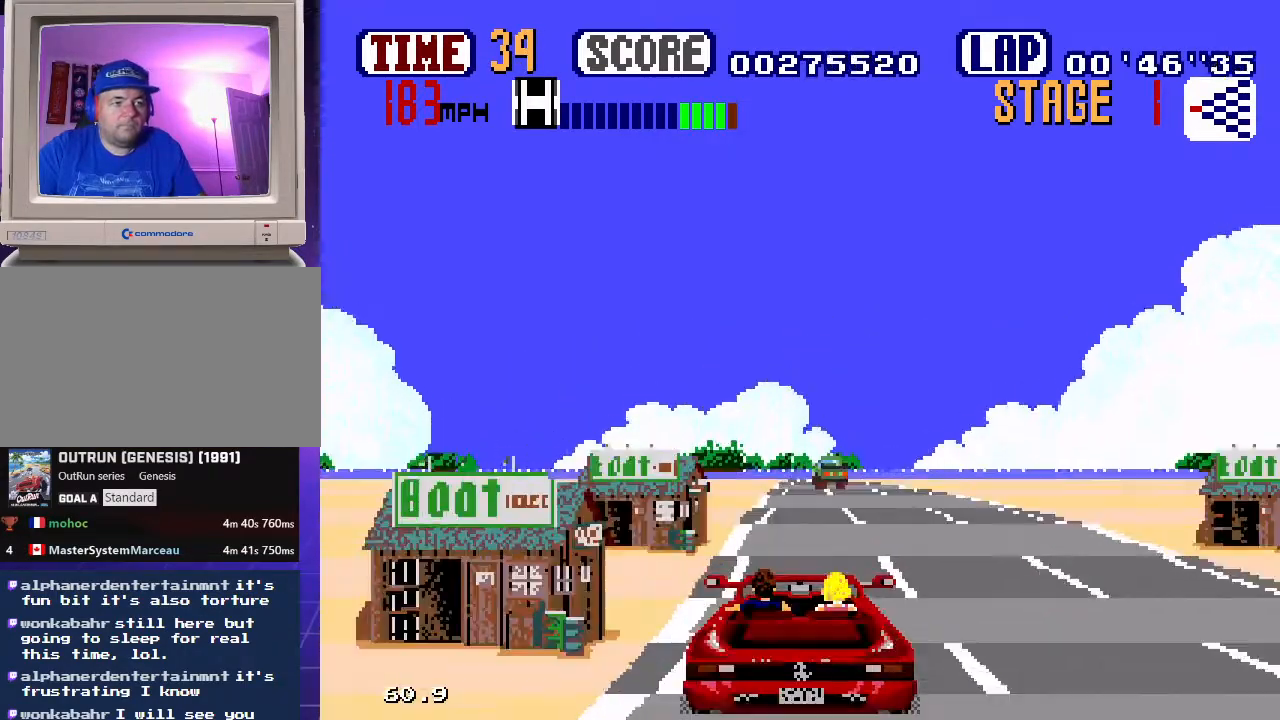
{"buttons": ["B"], "events": []}
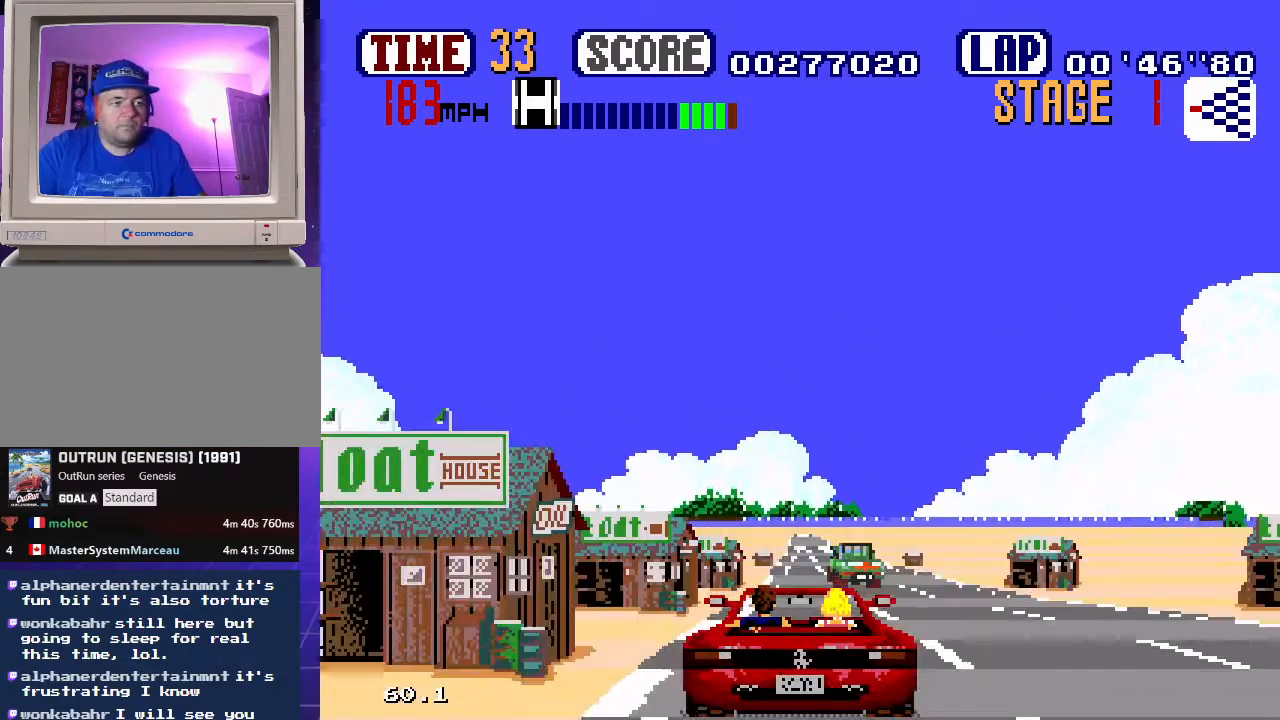
{"buttons": ["B"], "events": []}
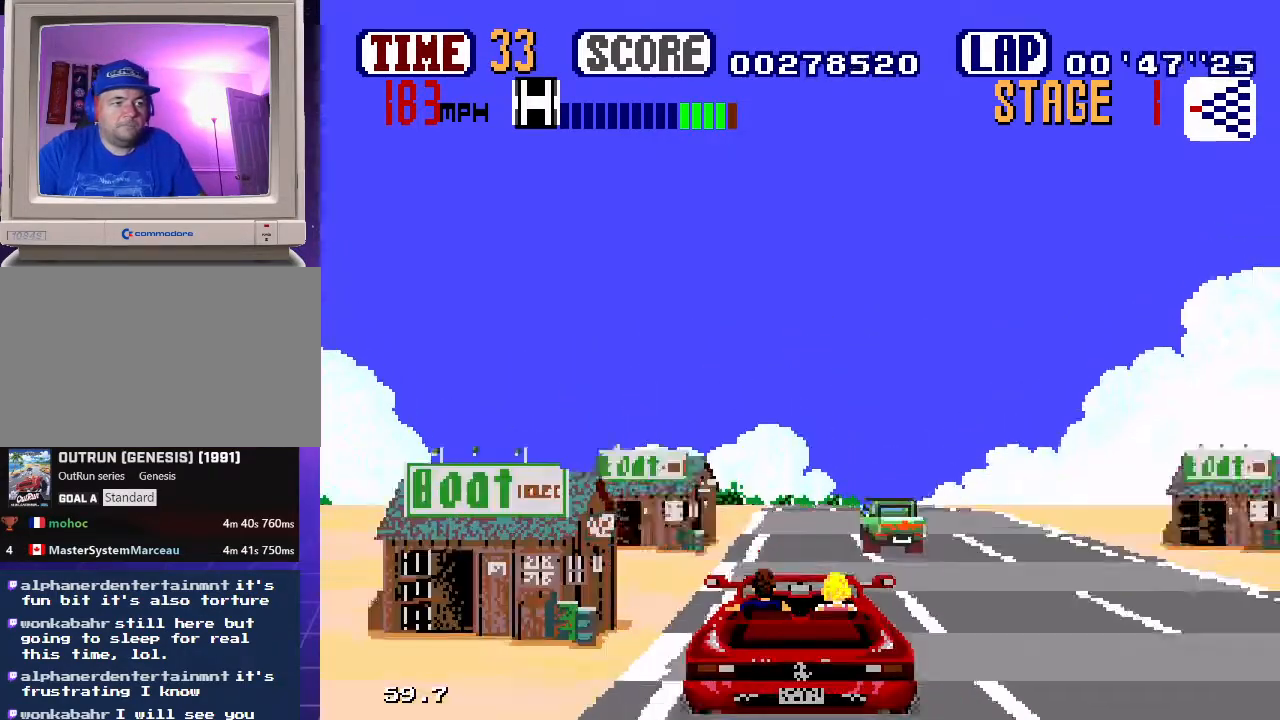
{"buttons": ["B"], "events": []}
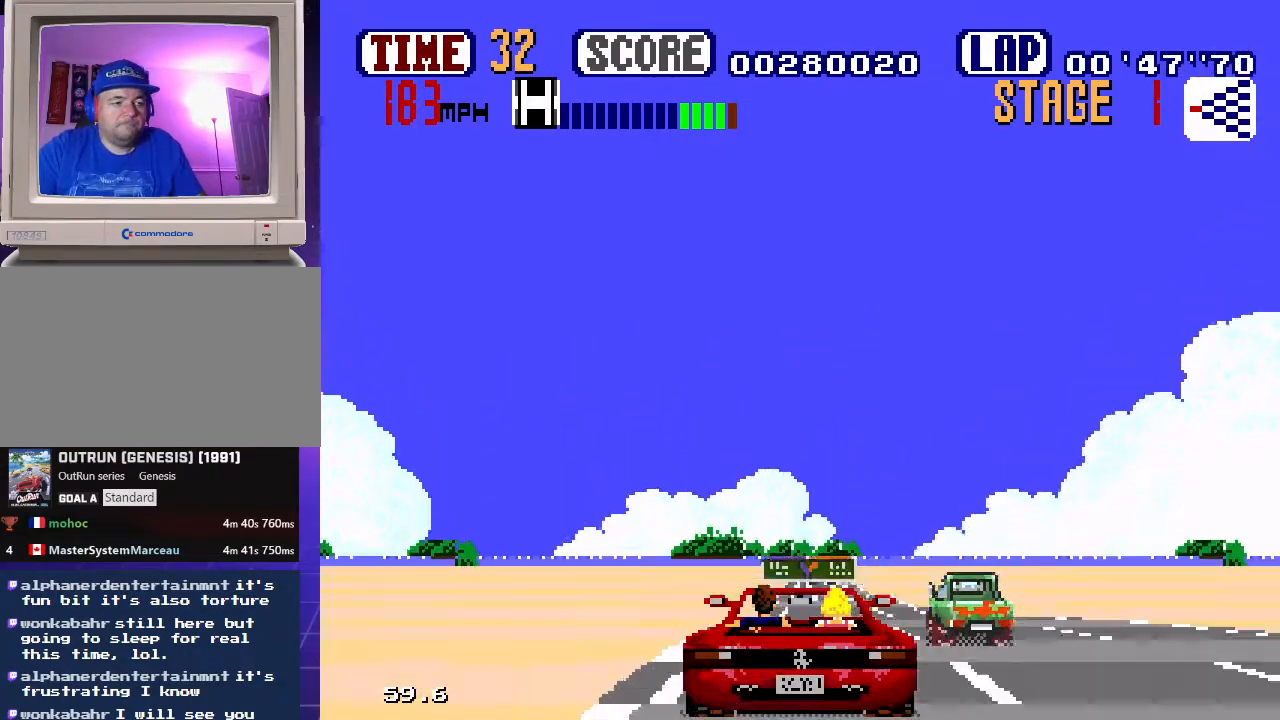
{"buttons": ["B"], "events": []}
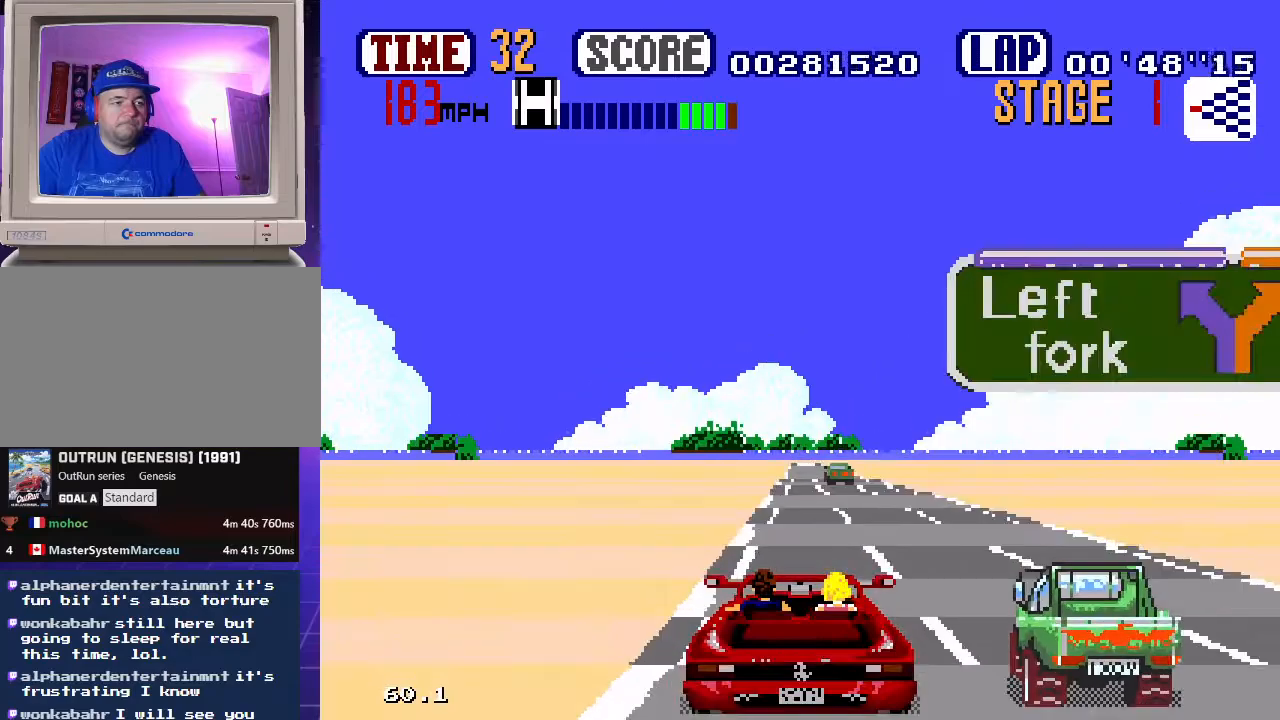
{"buttons": ["B"], "events": []}
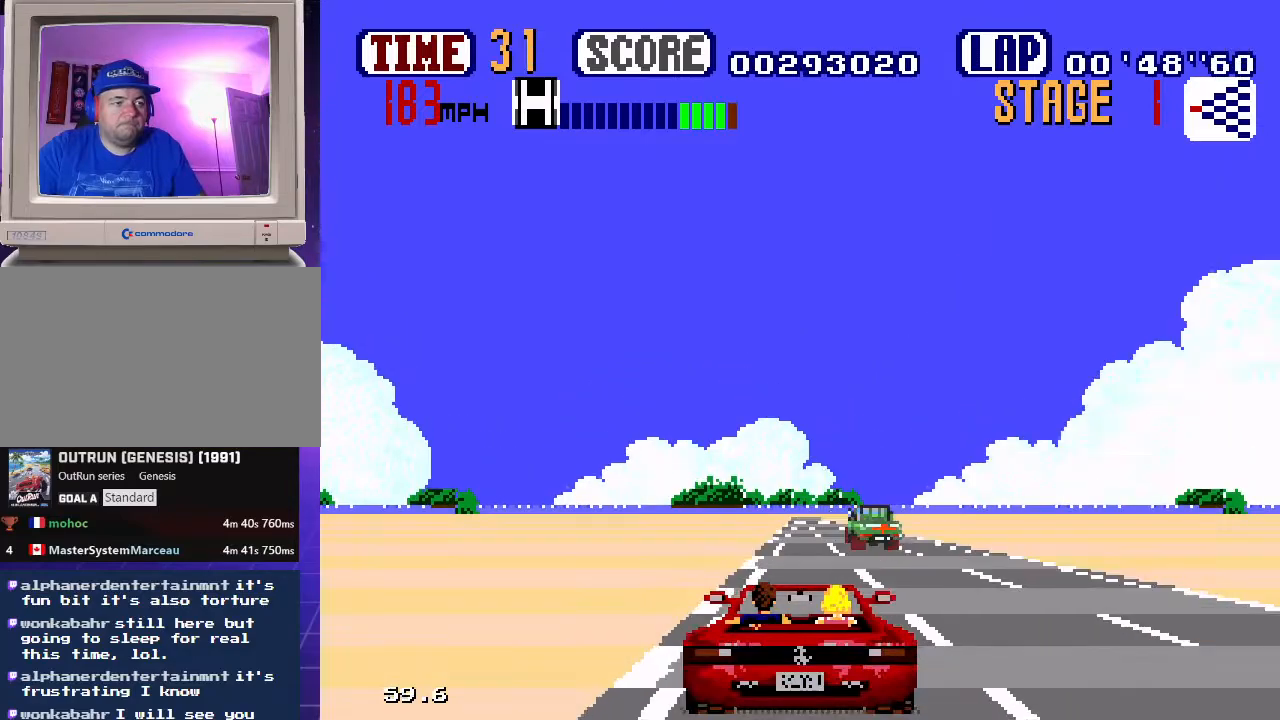
{"buttons": ["B"], "events": []}
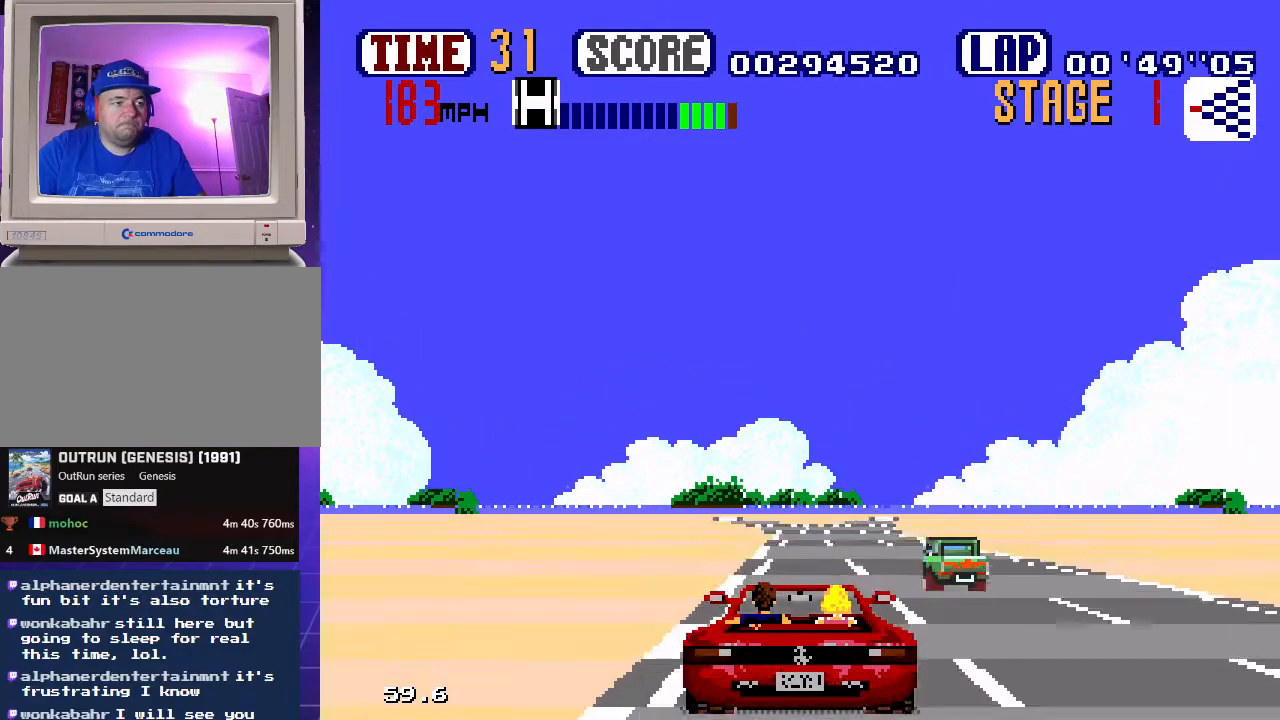
{"buttons": ["B", "DPAD_UP", "DPAD_LEFT"], "events": [[433, "DPAD_LEFT", "down"], [467, "DPAD_UP", "down"]]}
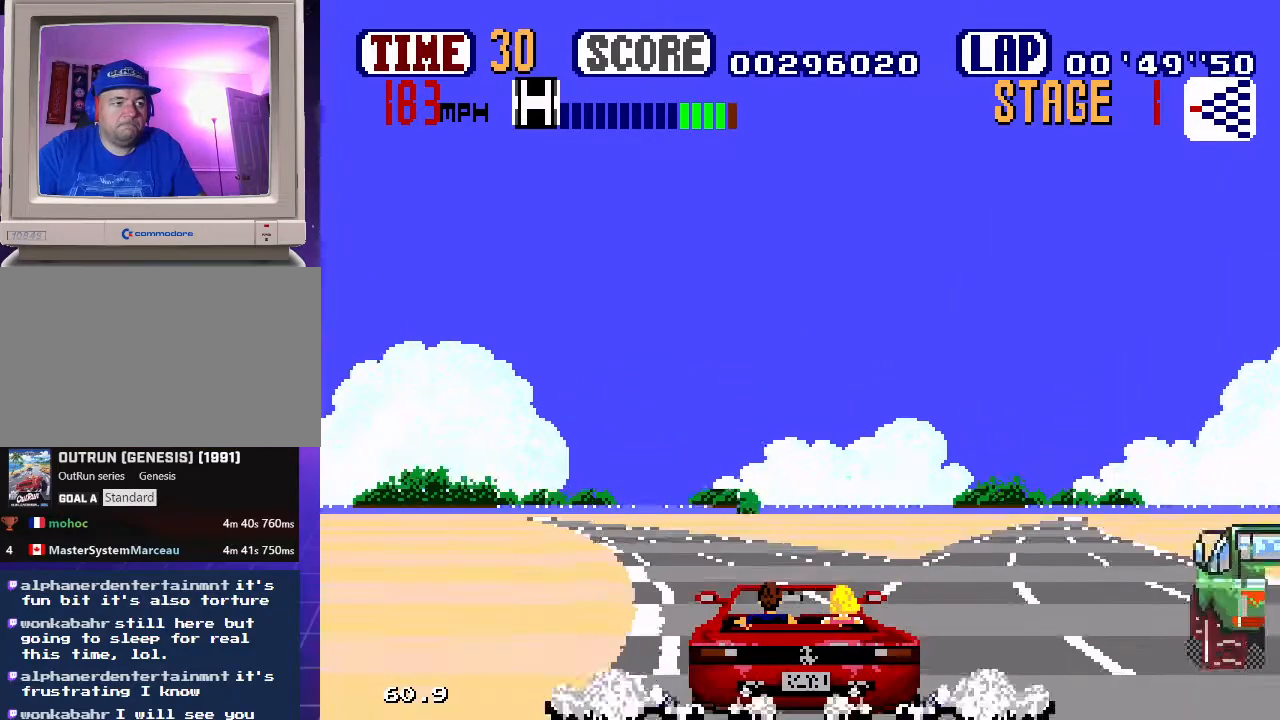
{"buttons": ["B", "DPAD_UP", "DPAD_LEFT"], "events": []}
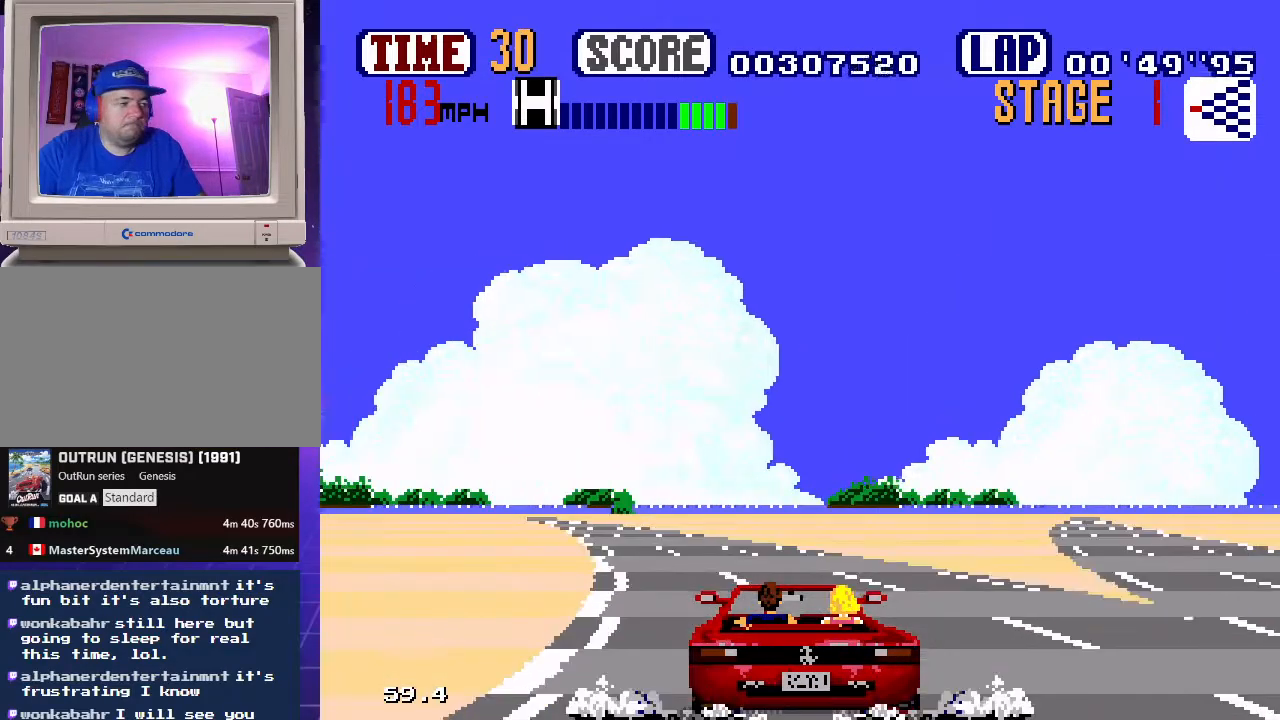
{"buttons": ["B", "DPAD_UP", "DPAD_LEFT"], "events": []}
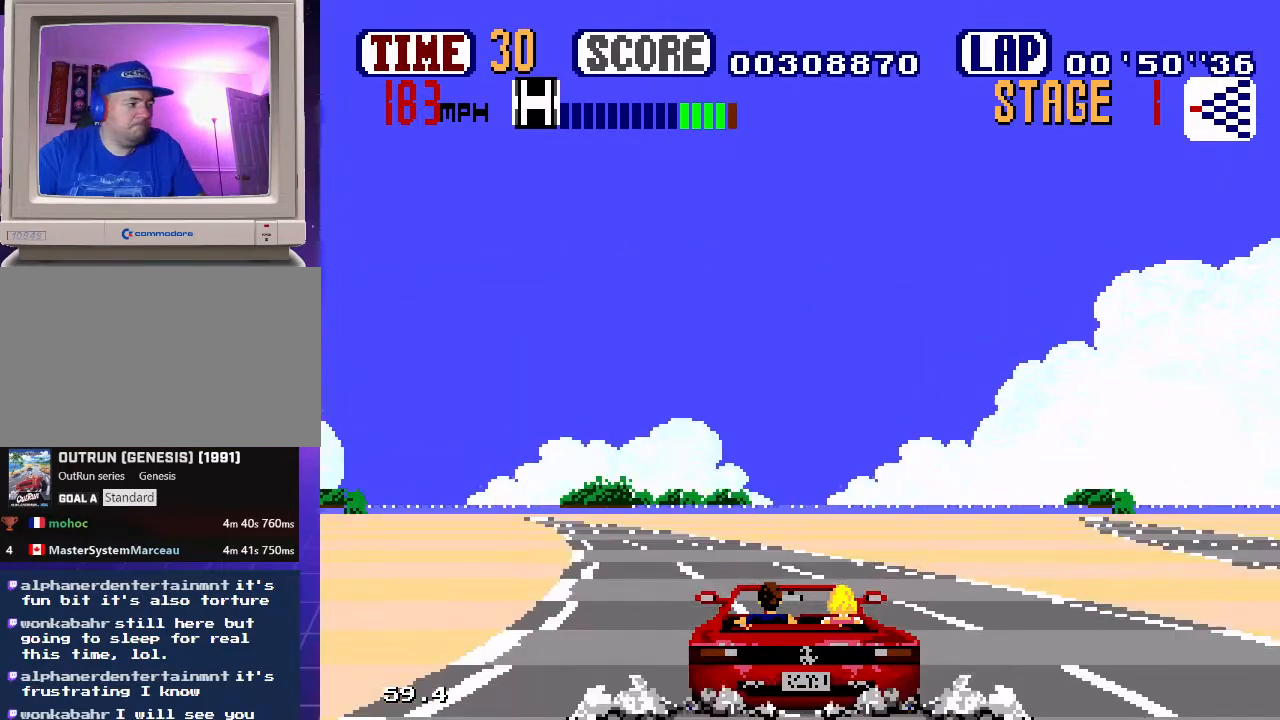
{"buttons": ["B", "DPAD_UP", "DPAD_LEFT"], "events": []}
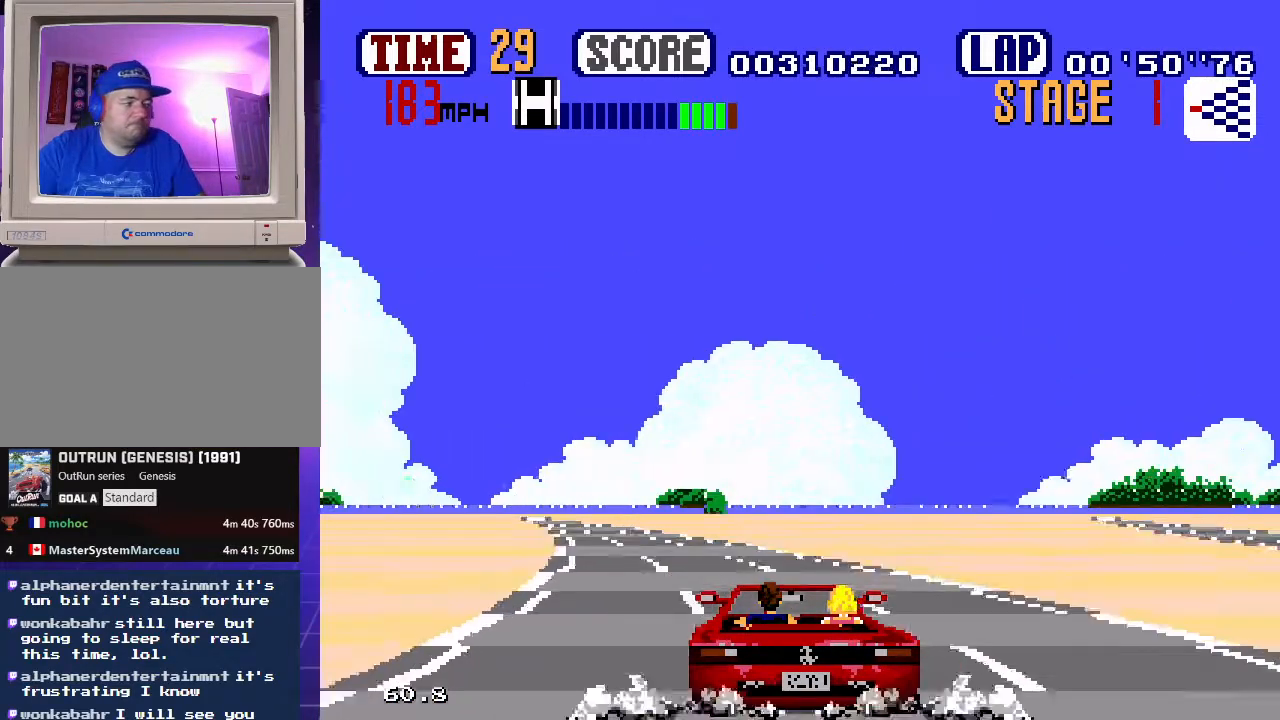
{"buttons": ["B", "DPAD_UP", "DPAD_LEFT"], "events": []}
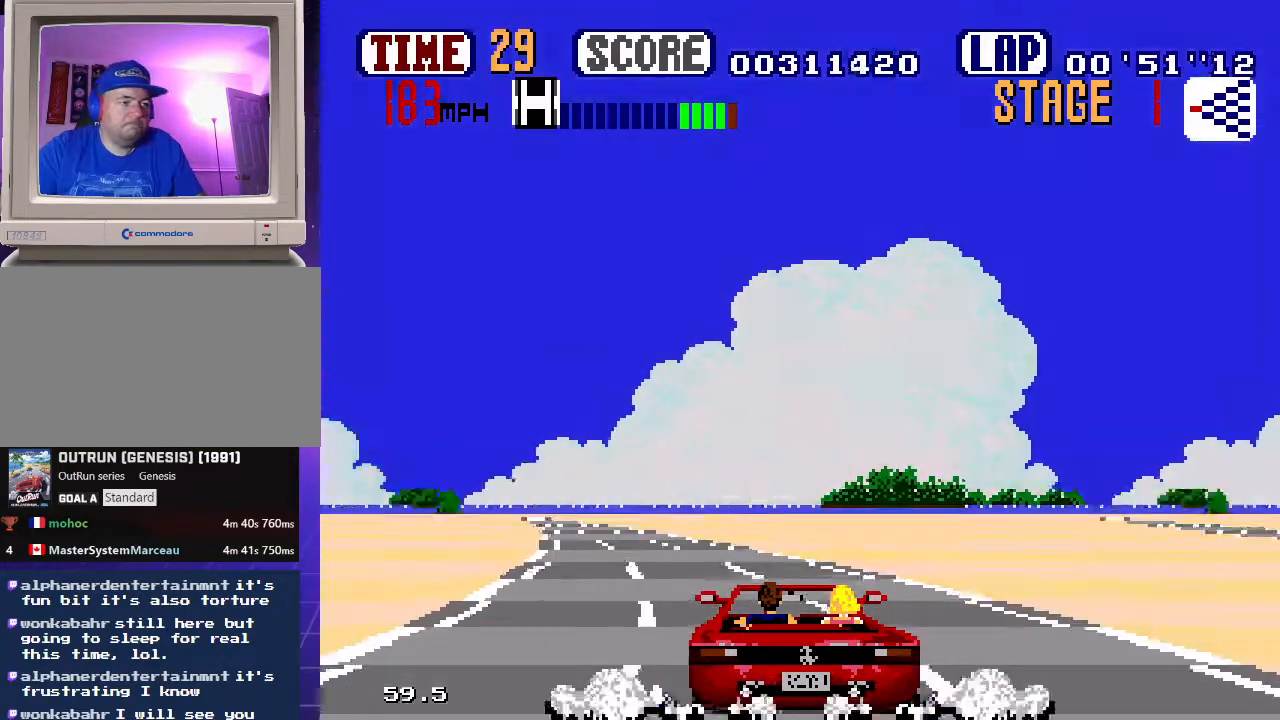
{"buttons": ["B", "DPAD_UP", "DPAD_LEFT"], "events": []}
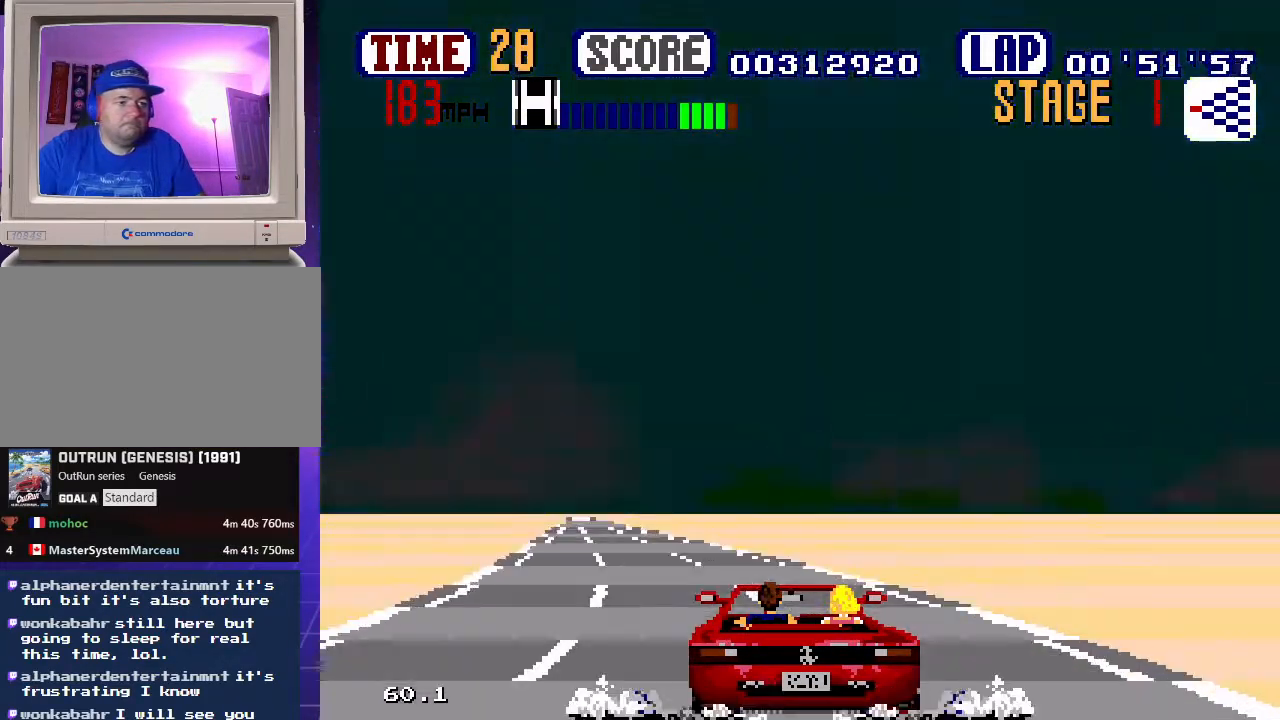
{"buttons": ["B"], "events": [[333, "DPAD_UP", "up"], [350, "DPAD_LEFT", "up"]]}
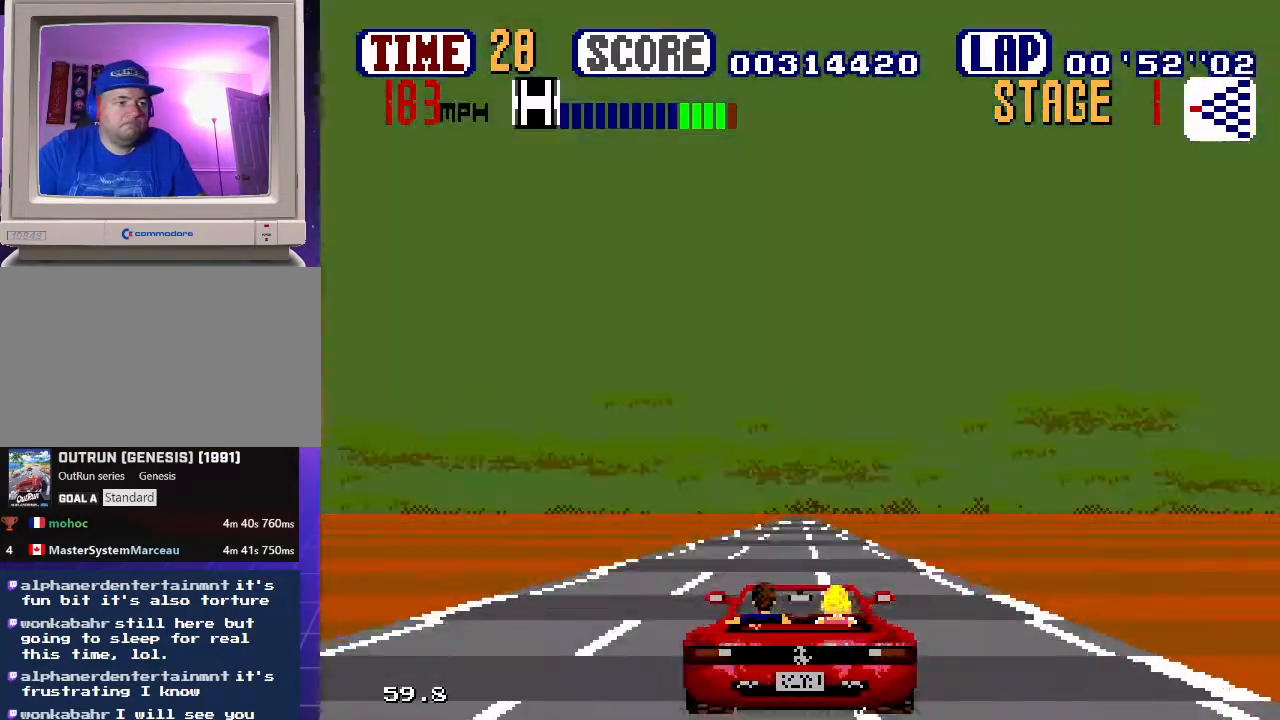
{"buttons": ["B"], "events": [[33, "DPAD_RIGHT", "down"], [233, "DPAD_RIGHT", "up"]]}
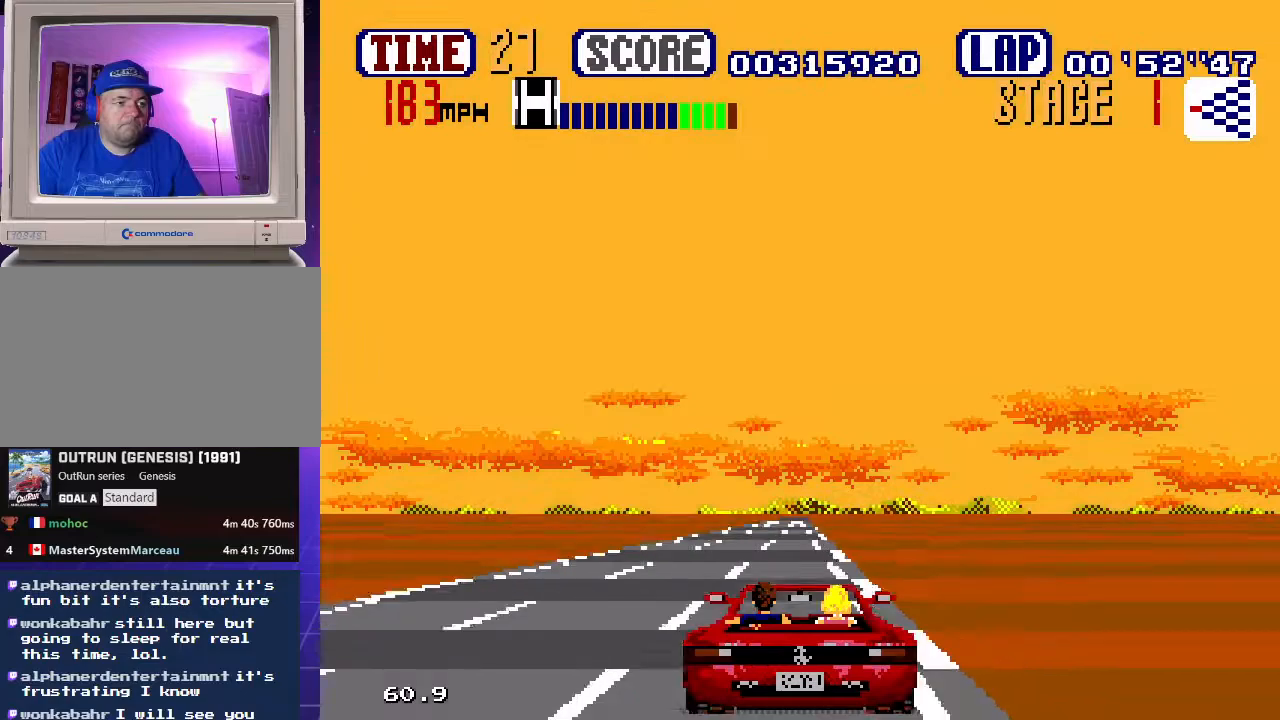
{"buttons": ["B"], "events": []}
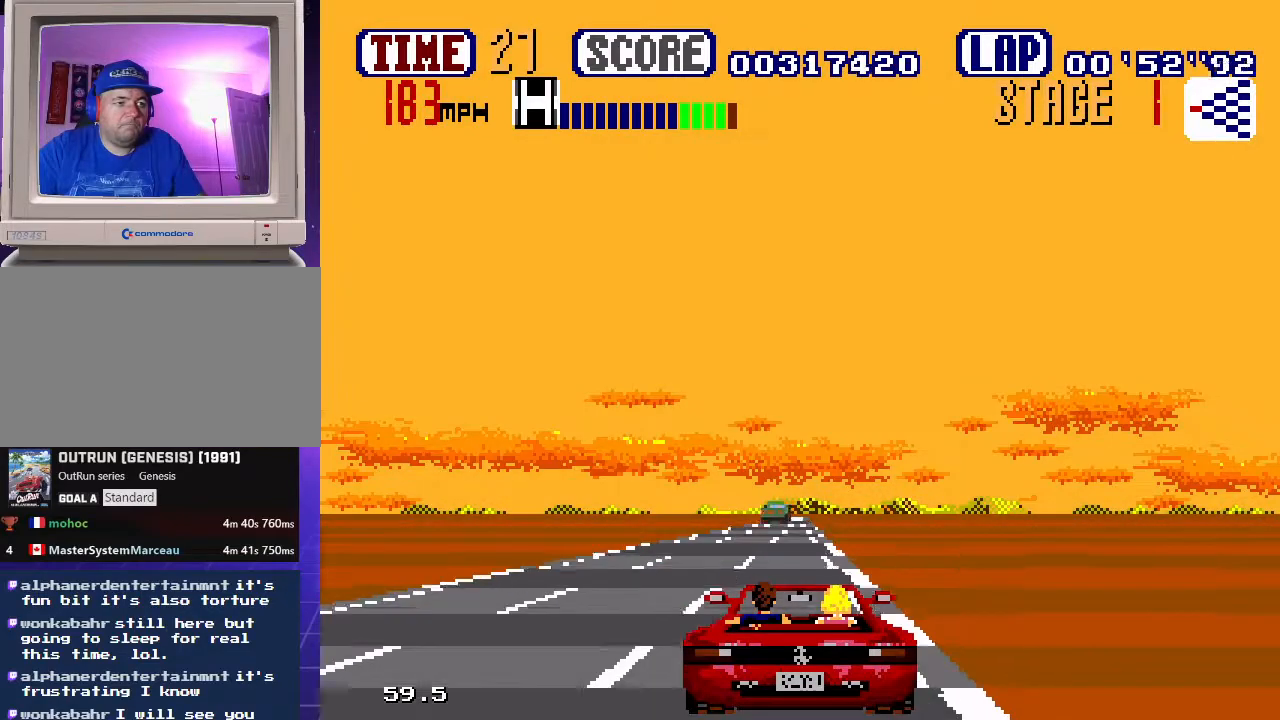
{"buttons": ["B"], "events": []}
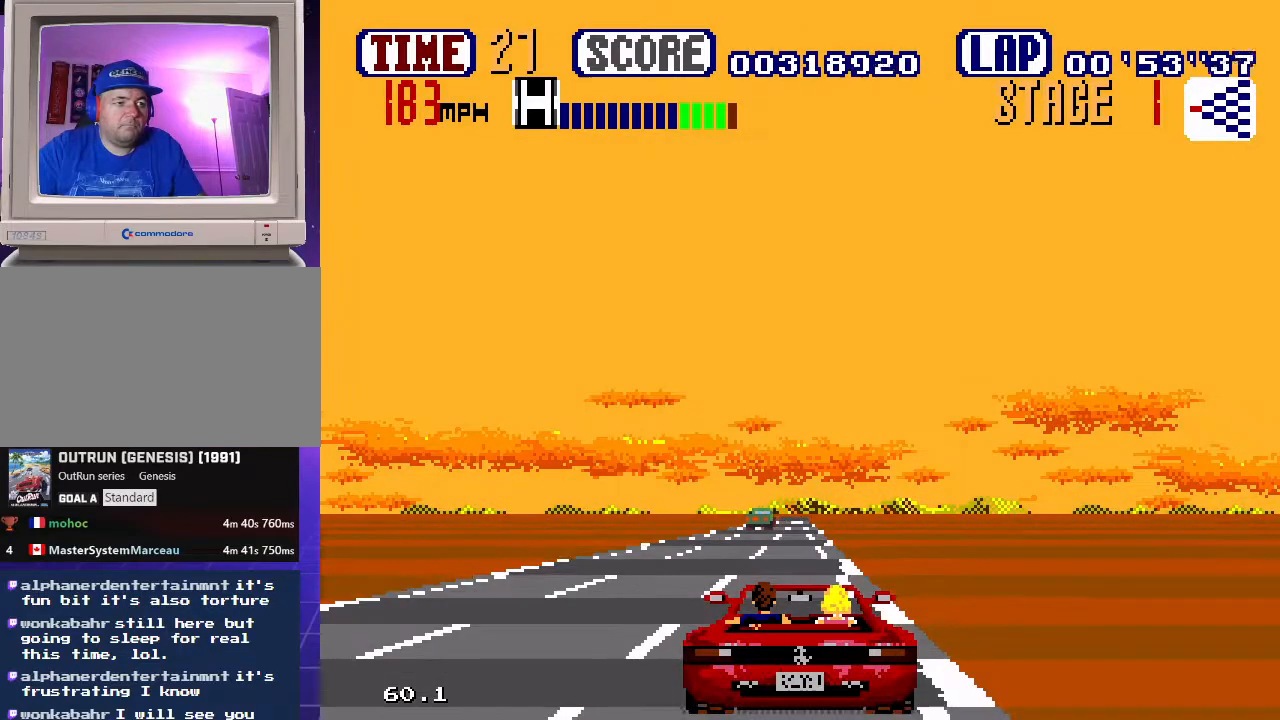
{"buttons": ["B"], "events": []}
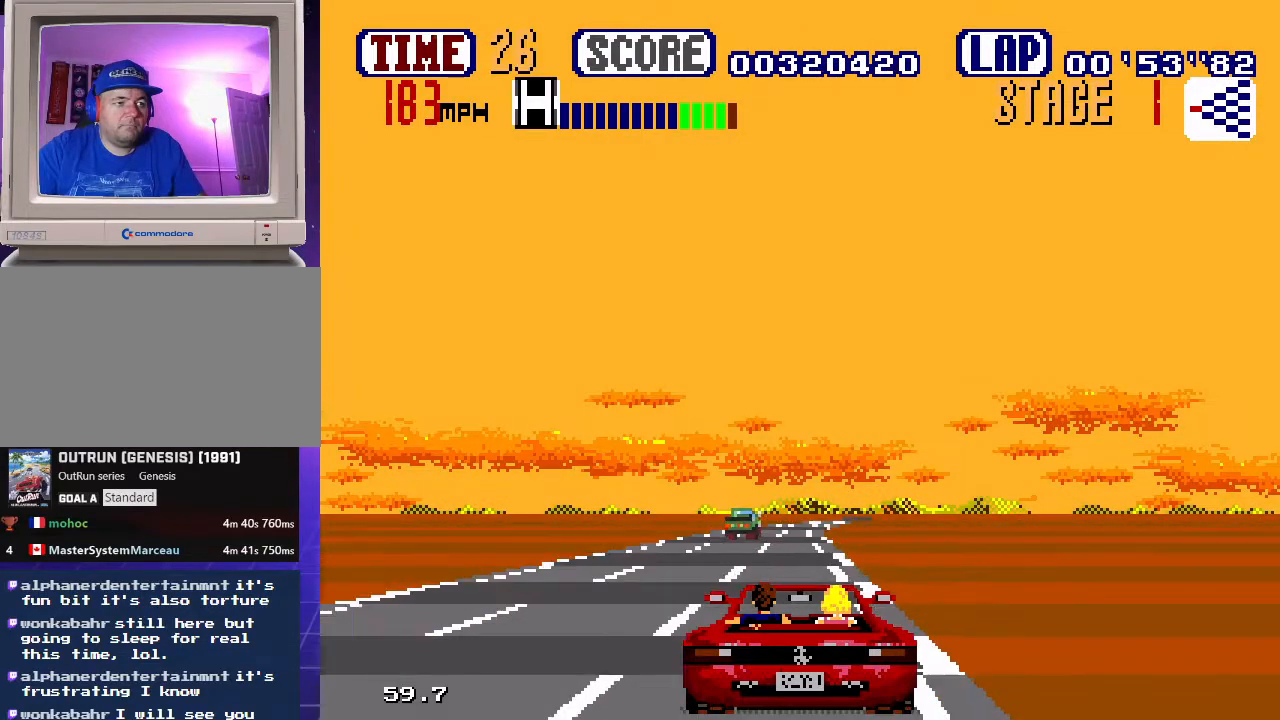
{"buttons": ["B", "DPAD_RIGHT"], "events": [[400, "DPAD_RIGHT", "down"]]}
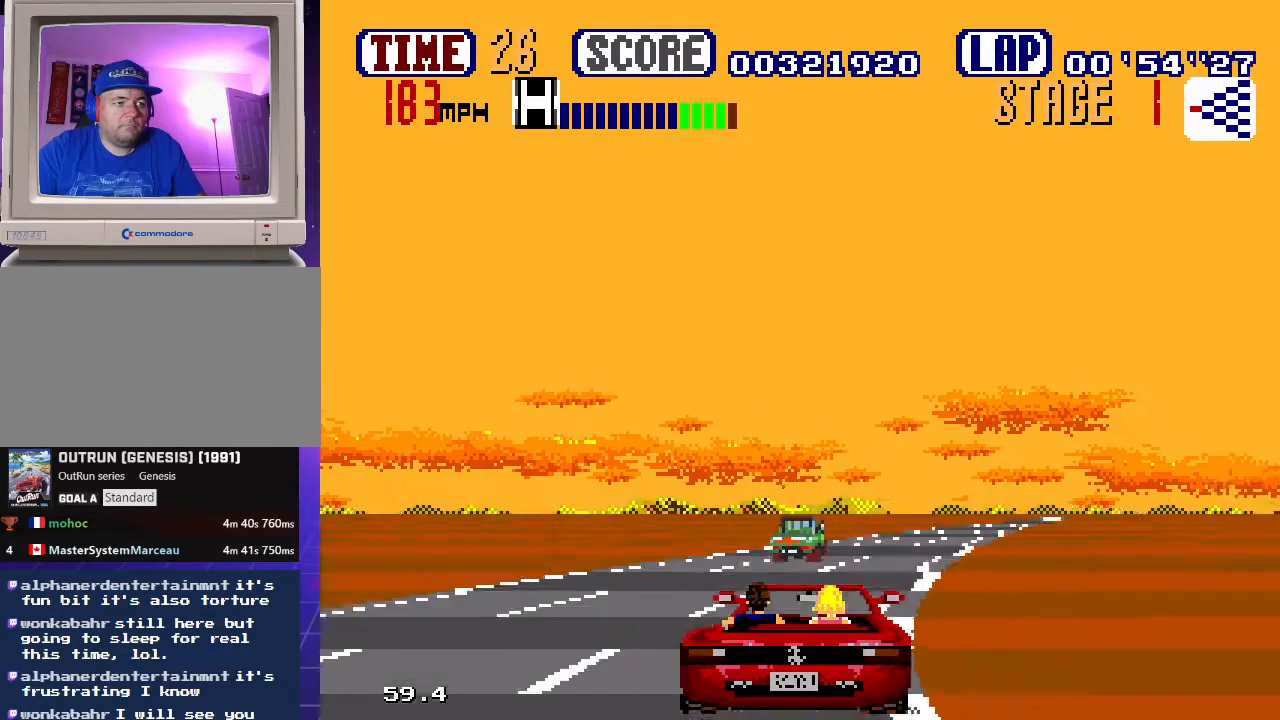
{"buttons": ["B"], "events": [[400, "DPAD_RIGHT", "up"]]}
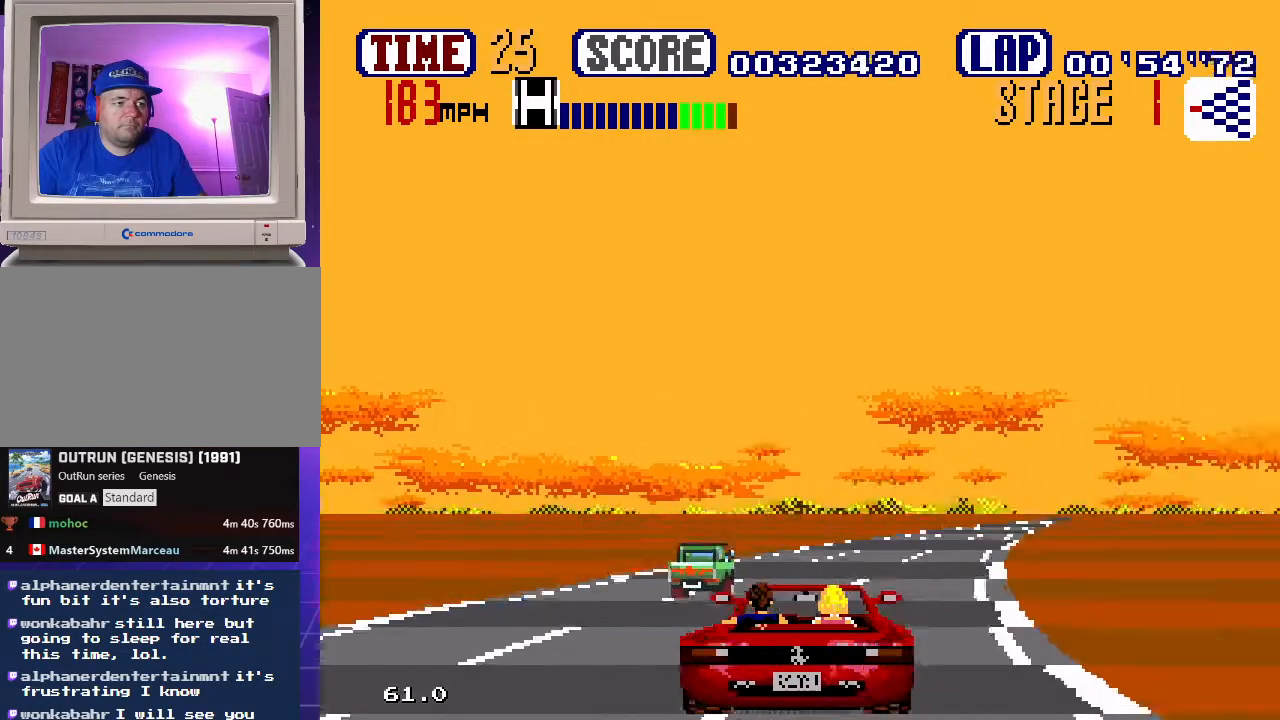
{"buttons": ["B", "DPAD_RIGHT"], "events": [[333, "DPAD_RIGHT", "down"]]}
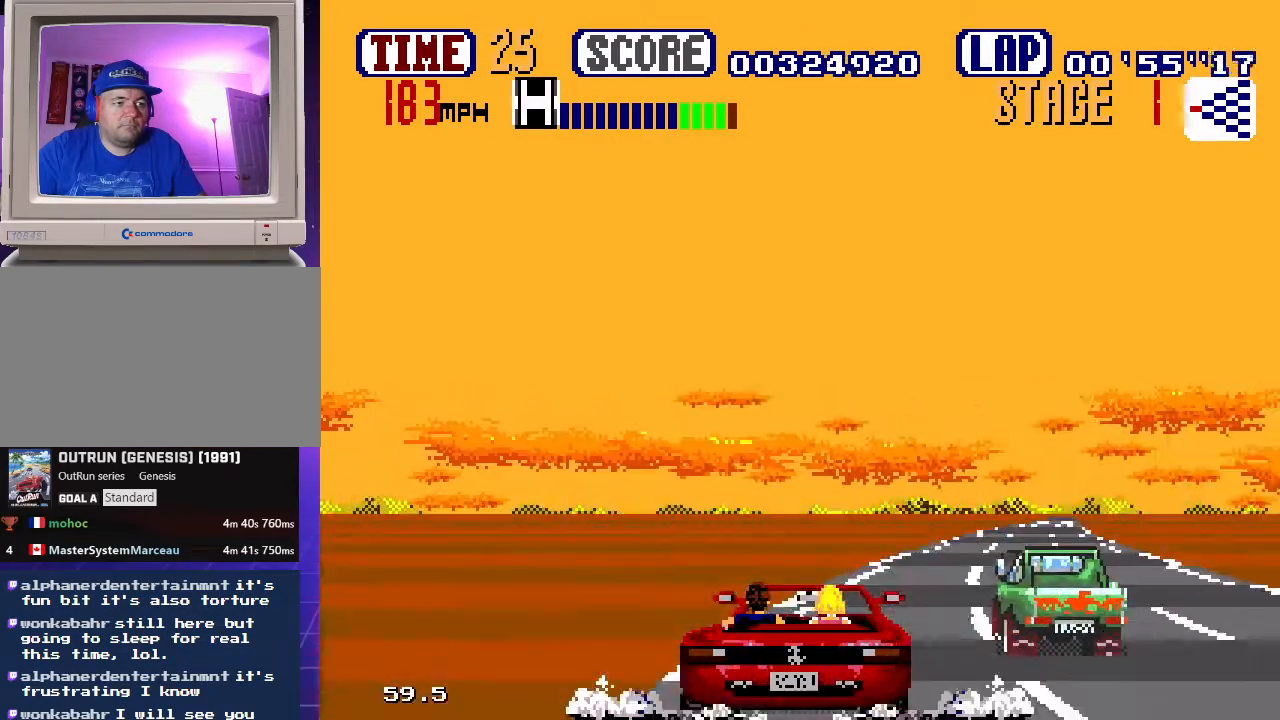
{"buttons": ["B", "DPAD_RIGHT"], "events": []}
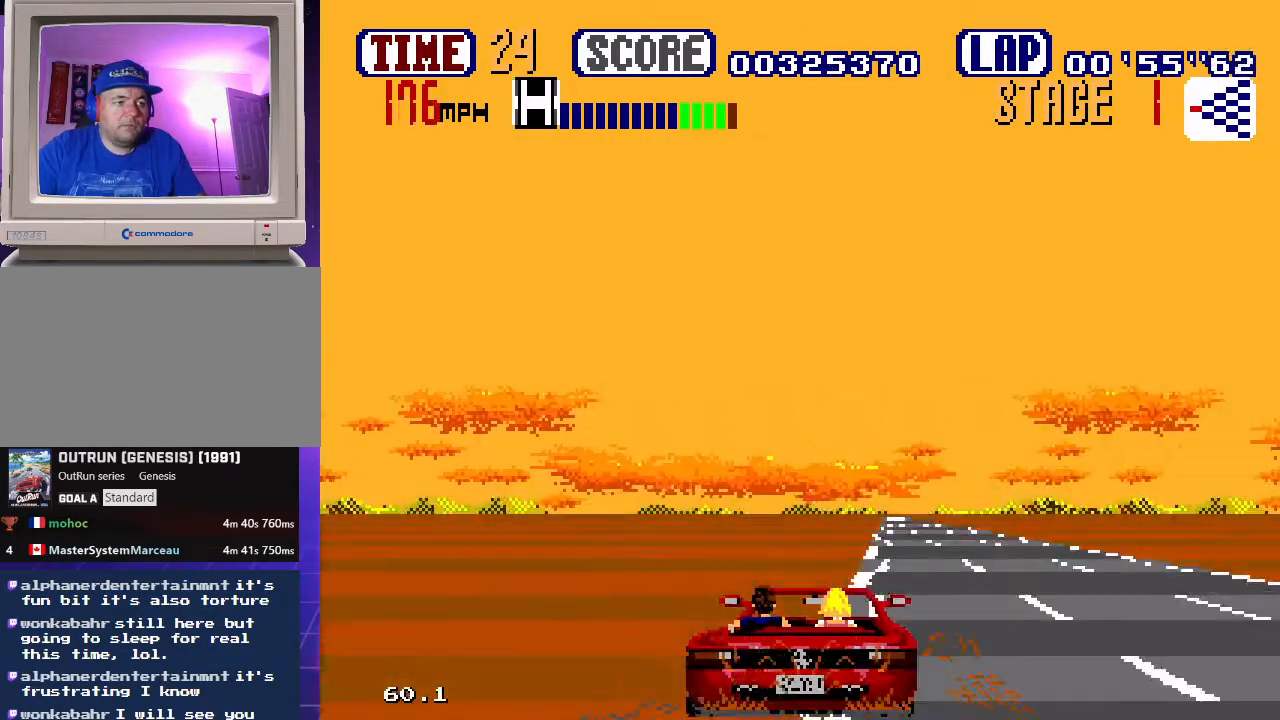
{"buttons": ["B"], "events": [[67, "DPAD_UP", "down"], [350, "DPAD_RIGHT", "up"], [350, "DPAD_UP", "up"]]}
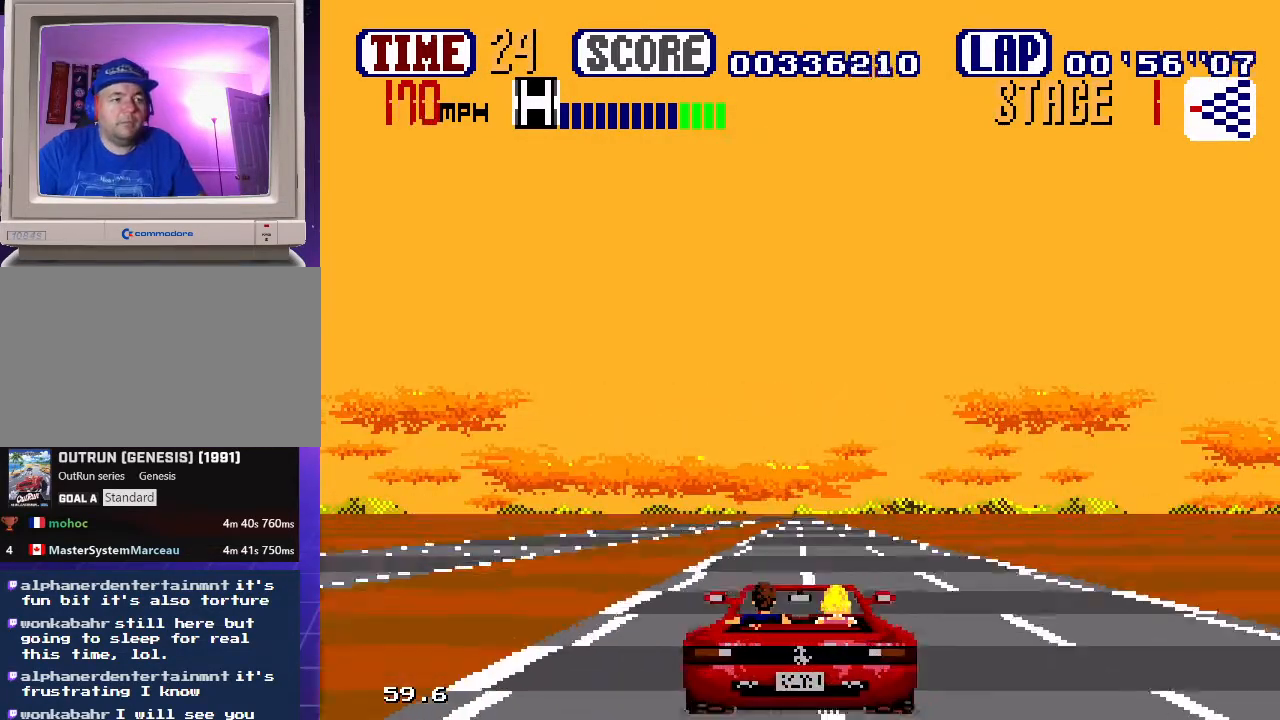
{"buttons": ["B"], "events": []}
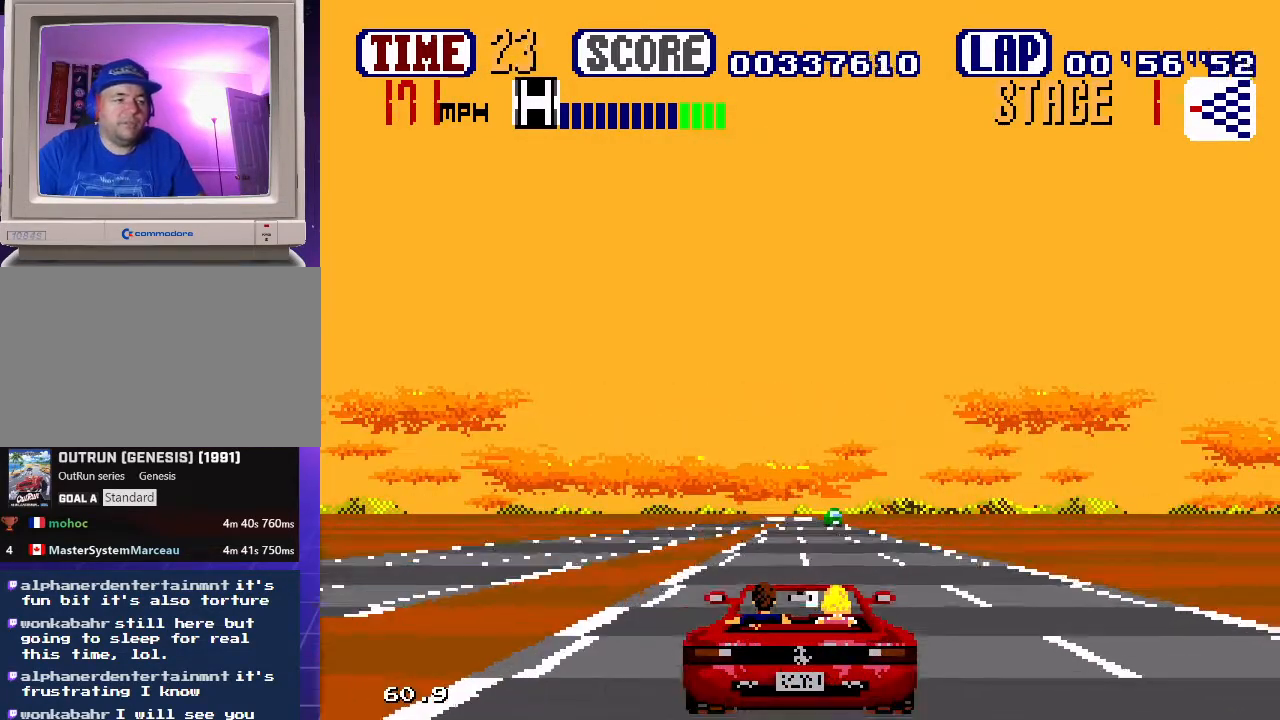
{"buttons": ["B", "DPAD_LEFT"], "events": [[483, "DPAD_LEFT", "down"]]}
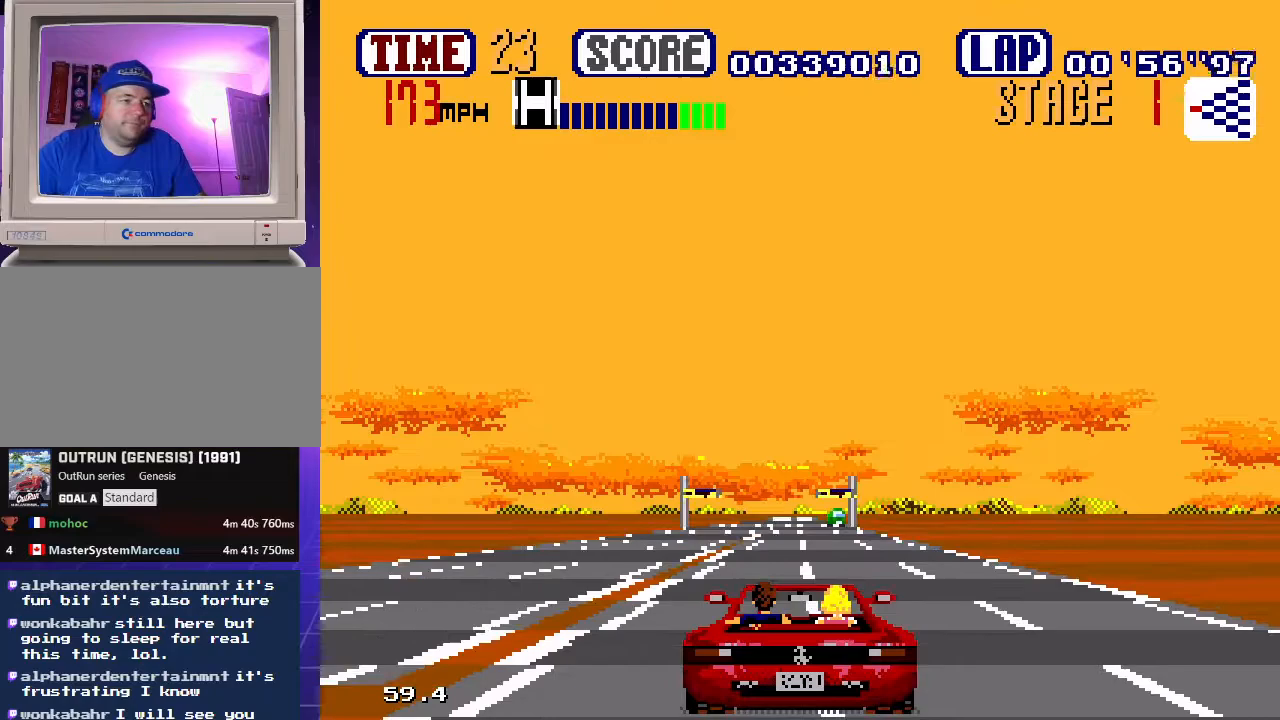
{"buttons": ["B", "DPAD_LEFT"], "events": []}
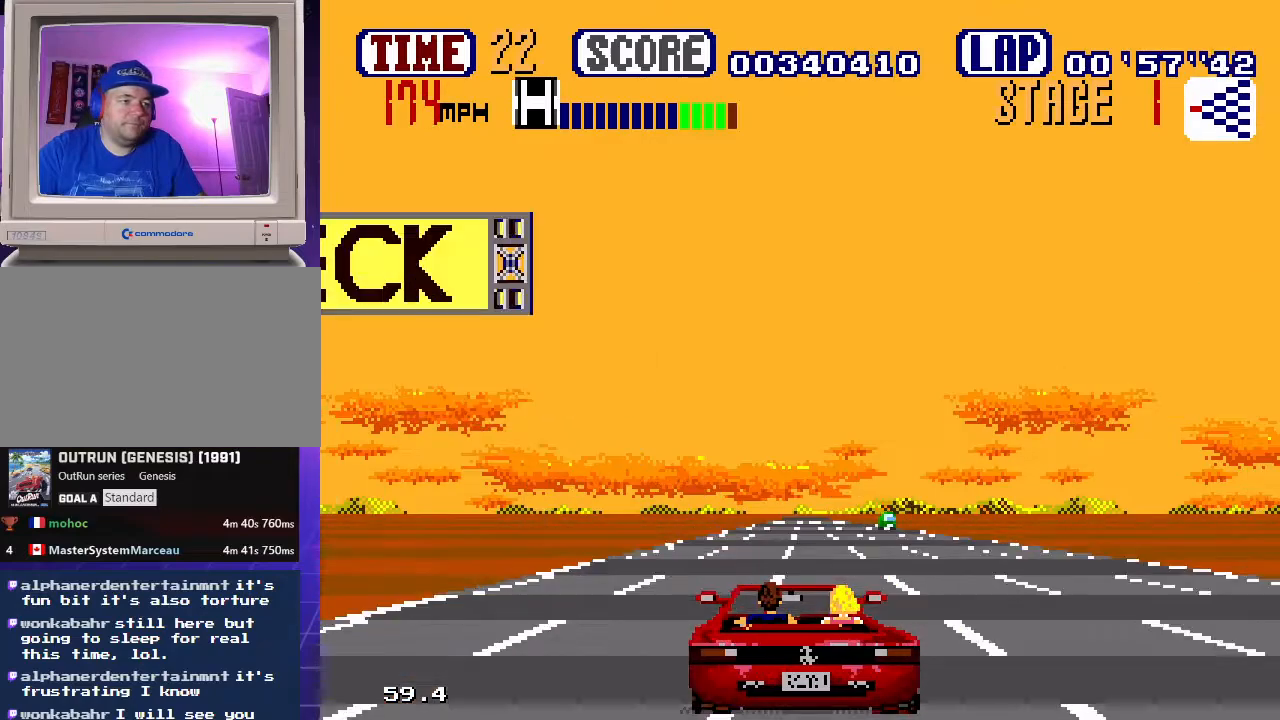
{"buttons": ["B"], "events": [[217, "DPAD_LEFT", "up"]]}
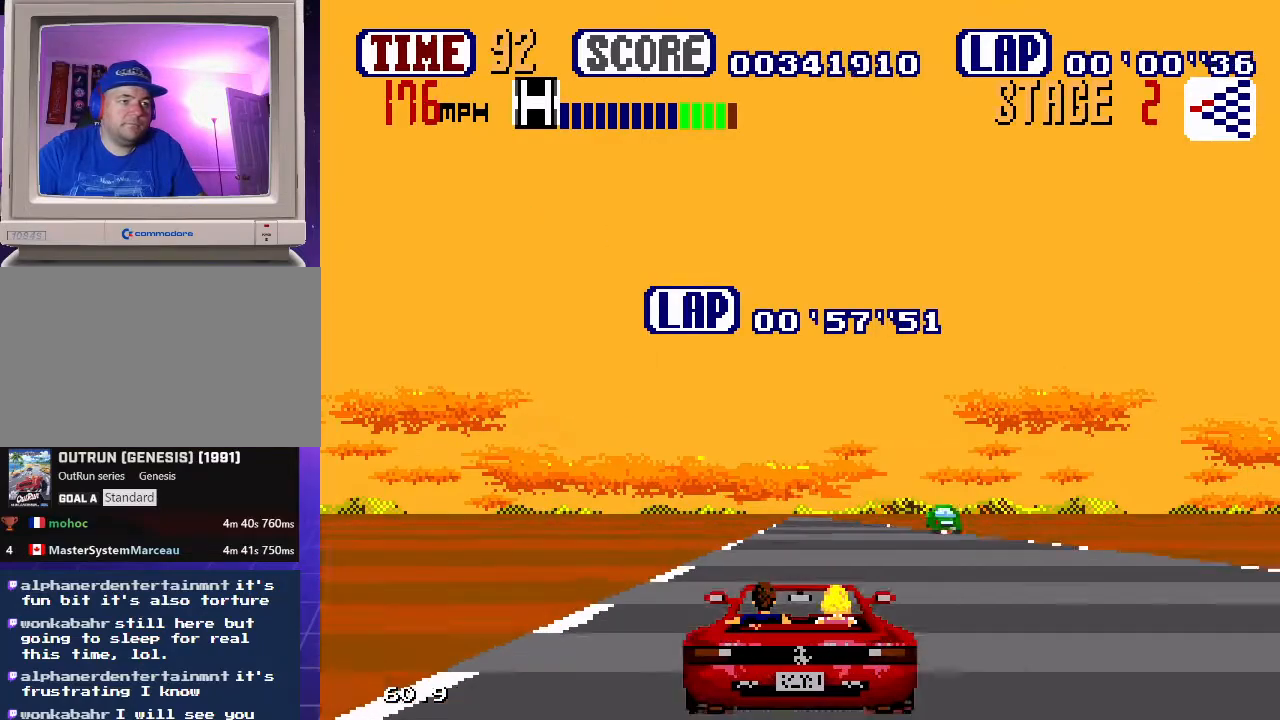
{"buttons": ["B"], "events": []}
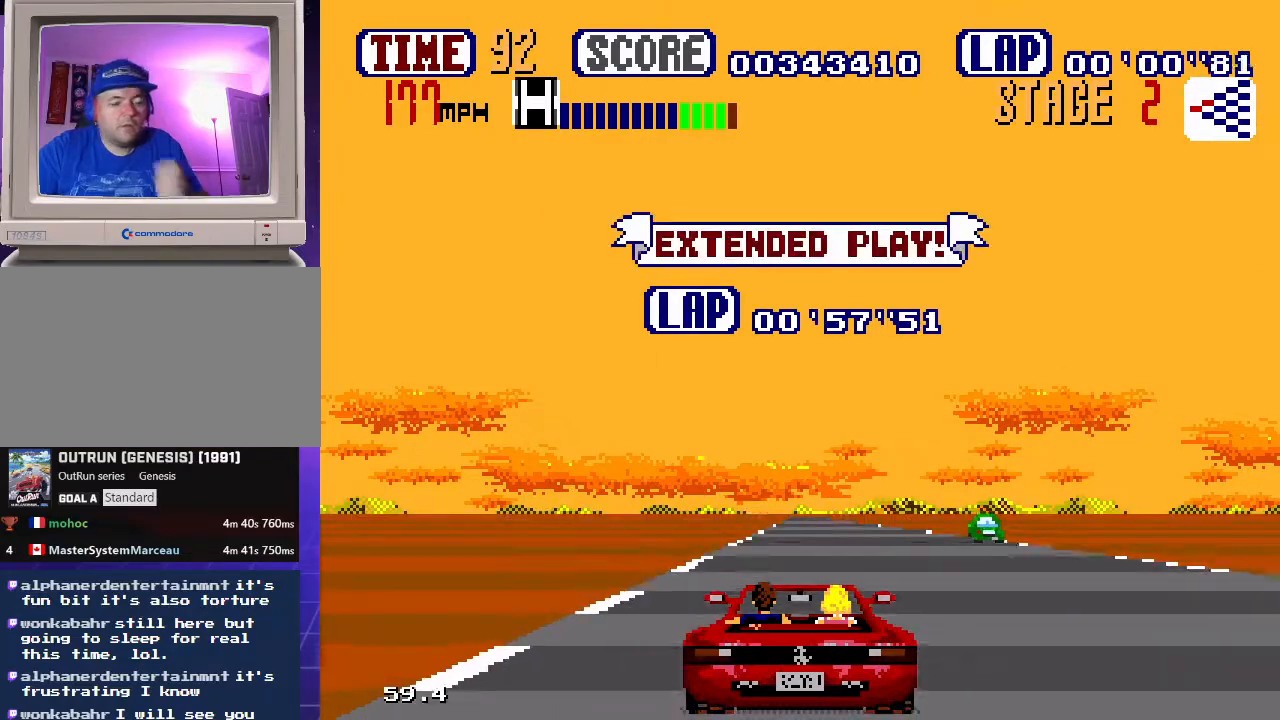
{"buttons": ["B"], "events": []}
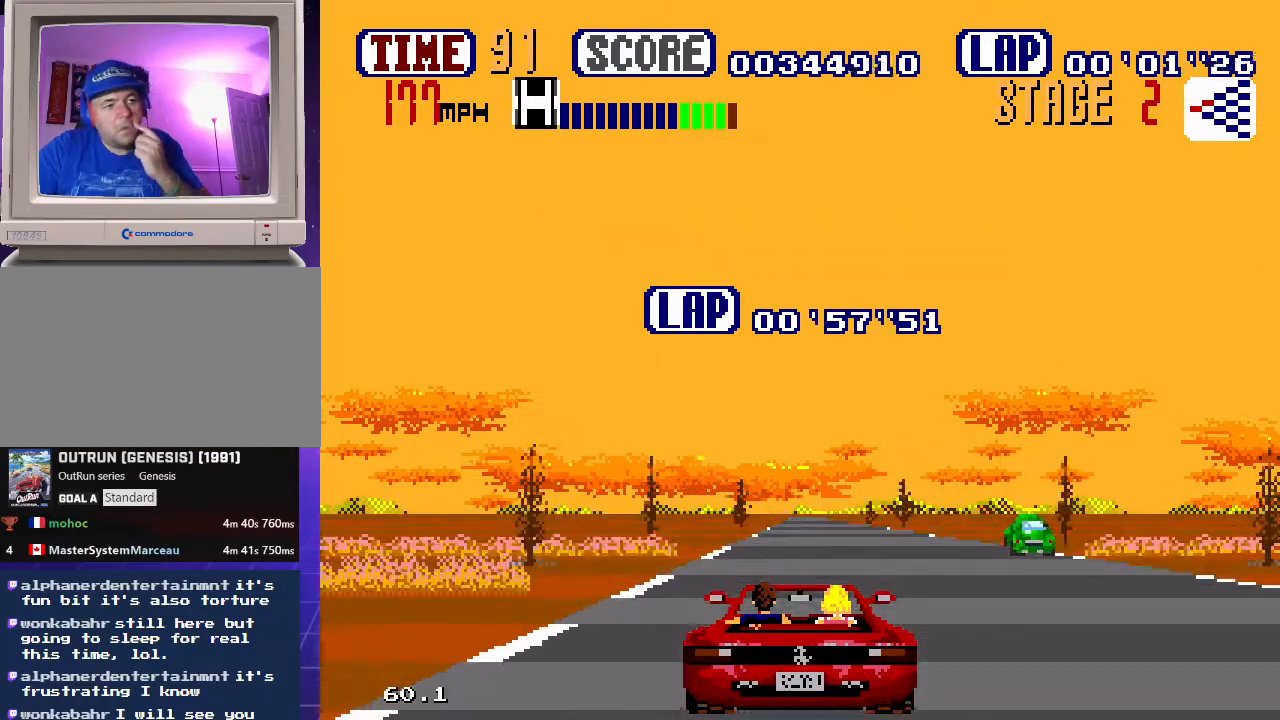
{"buttons": ["B"], "events": []}
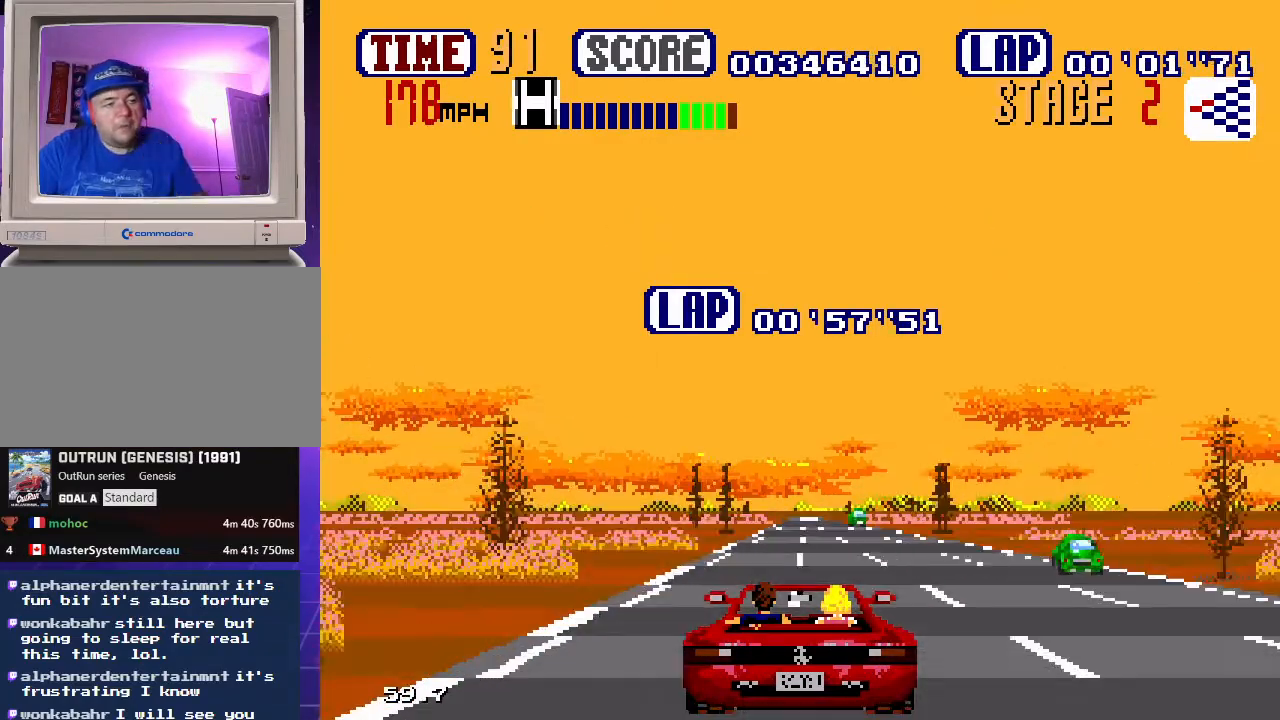
{"buttons": ["B"], "events": []}